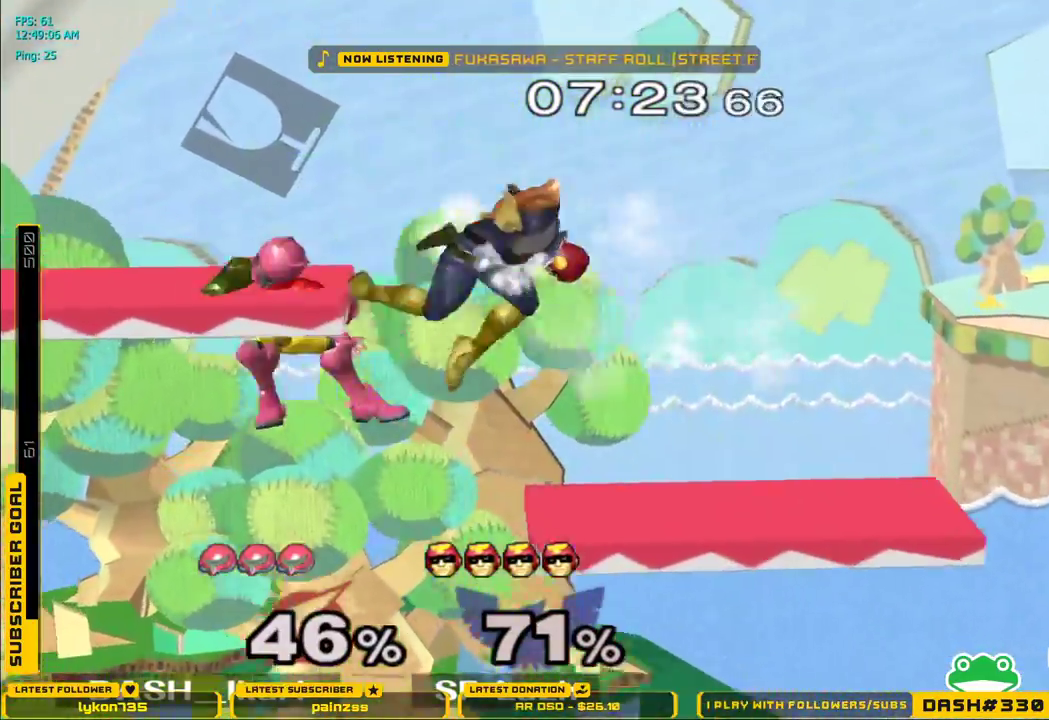
Gameplay with a controller (Nintendo layout); each line is a JSON object with the inputs held at the frame after it (dt_ms = milliseconds from this image to that frame). "events" lists button and stick changes between this image and that frame as [ms after this image, input, new state], when the widget could be followed in between. Not read: L3 R3.
{"dt_ms": 1000, "buttons": ["A"], "left_stick": "center", "right_stick": "center"}
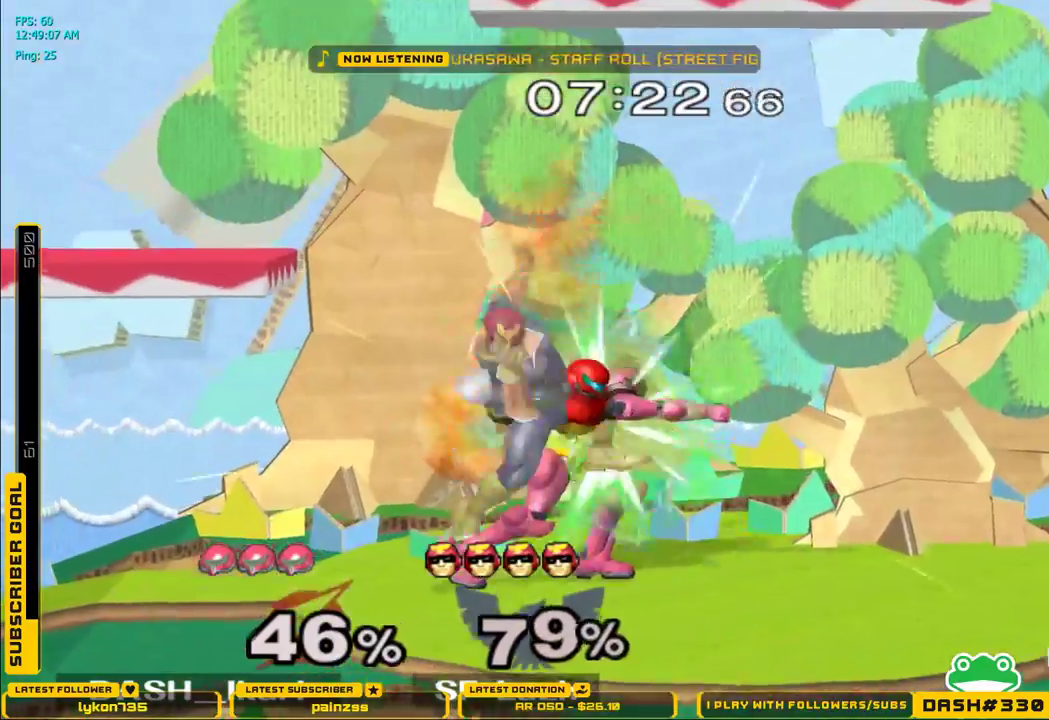
{"dt_ms": 500, "buttons": ["A"], "left_stick": "down", "right_stick": "center", "events": [[17, "A", "up"], [150, "left_stick", "down"], [283, "A", "down"], [333, "A", "up"], [400, "A", "down"], [450, "A", "up"], [500, "A", "down"]]}
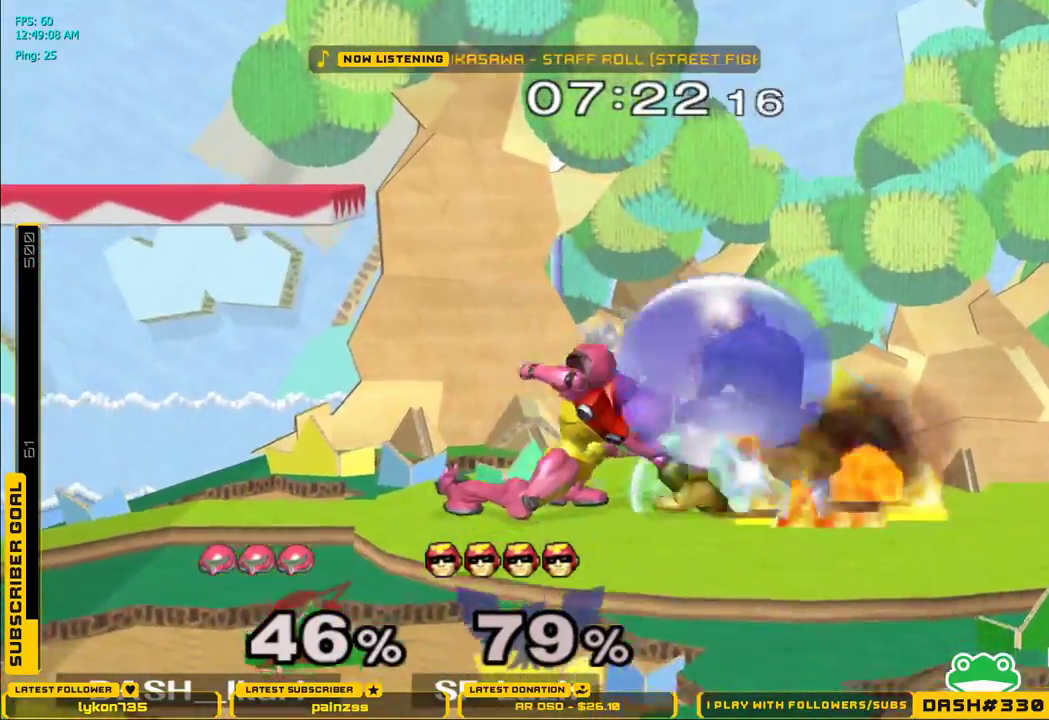
{"dt_ms": 500, "buttons": [], "left_stick": "down", "right_stick": "center", "events": [[50, "A", "up"]]}
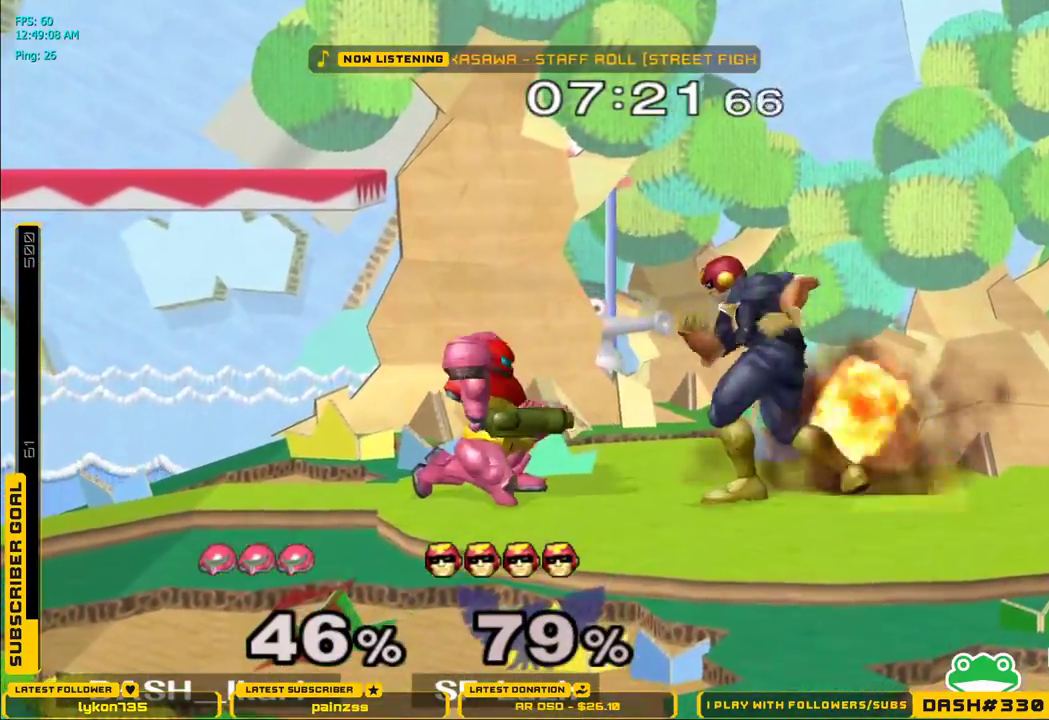
{"dt_ms": 500, "buttons": [], "left_stick": "center", "right_stick": "center", "events": [[250, "left_stick", "center"], [267, "X", "down"], [283, "X", "up"], [300, "left_stick", "down"], [317, "L1", "down"], [433, "L1", "up"], [433, "left_stick", "center"]]}